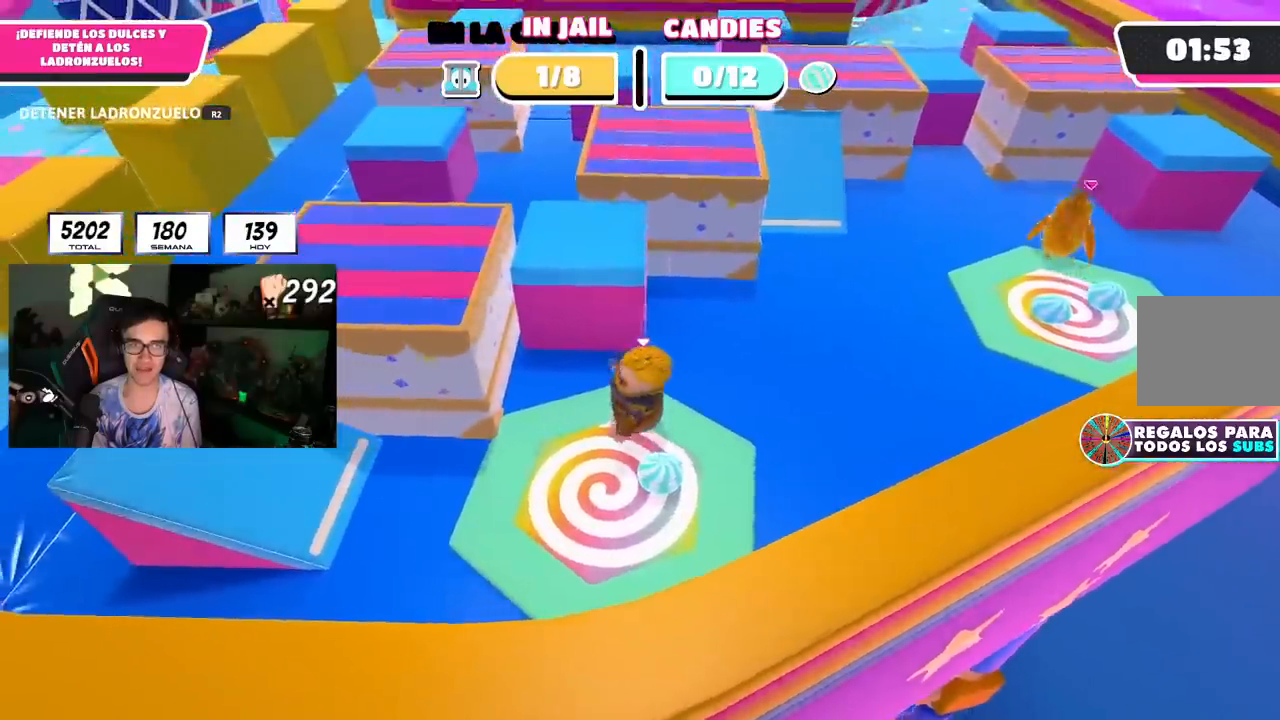
Gameplay with a controller (PlayStation layout); each line is a JSON object with the inputs held at the frame after it (dt_ms = milliseconds from this image to that frame). "events" lists button and stick changes between this image and that frame as [ms after this image, input, new state], when the widget could be followed in between. Not read: L1 R1 R2 TRIANGLE.
{"dt_ms": 500, "buttons": [], "left_stick": "center", "right_stick": "center", "events": [[183, "left_stick", "right"], [283, "left_stick", "center"], [333, "left_stick", "left"], [450, "left_stick", "center"]]}
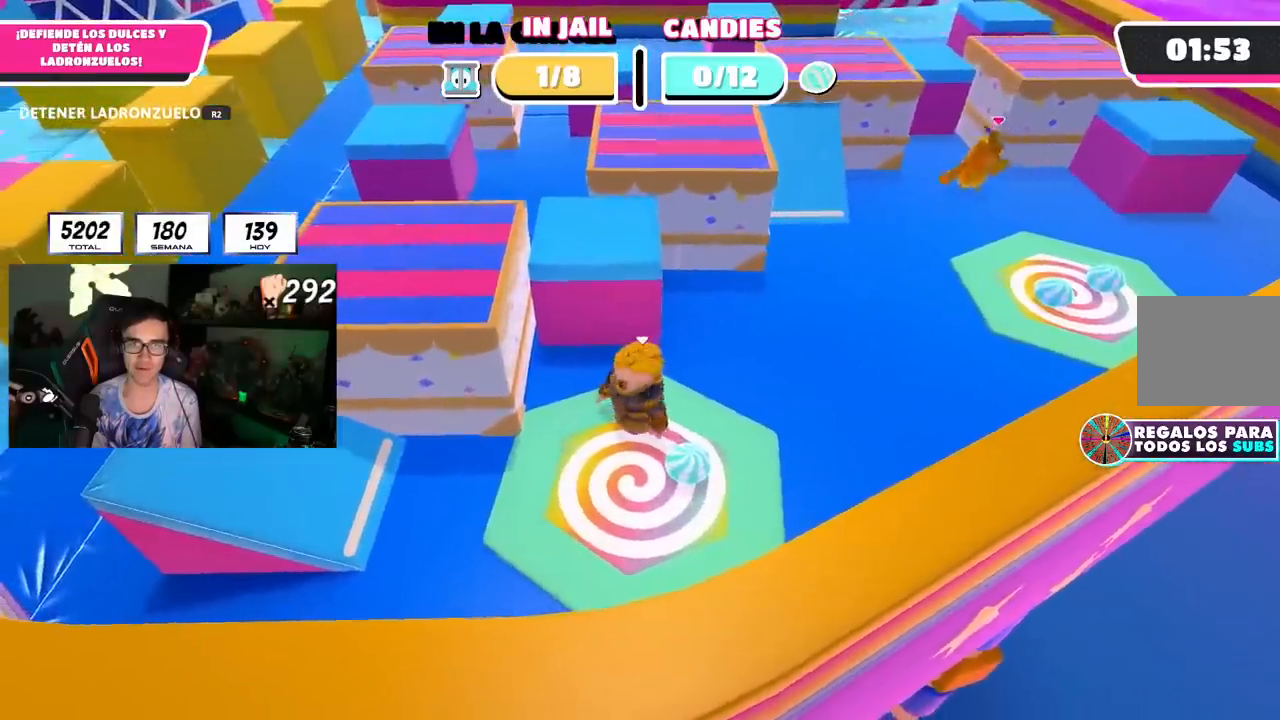
{"dt_ms": 500, "buttons": [], "left_stick": "right", "right_stick": "center", "events": [[450, "left_stick", "right"]]}
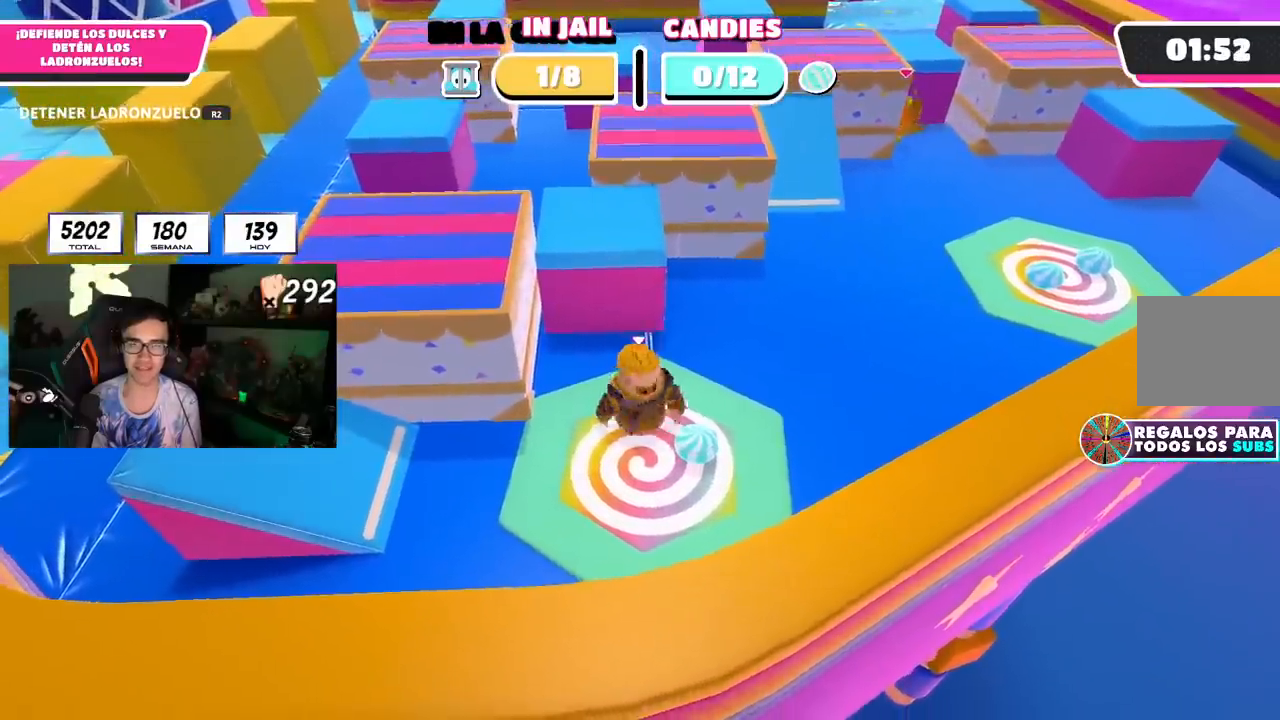
{"dt_ms": 500, "buttons": [], "left_stick": "center", "right_stick": "center", "events": [[83, "left_stick", "center"], [333, "left_stick", "right"], [467, "left_stick", "center"]]}
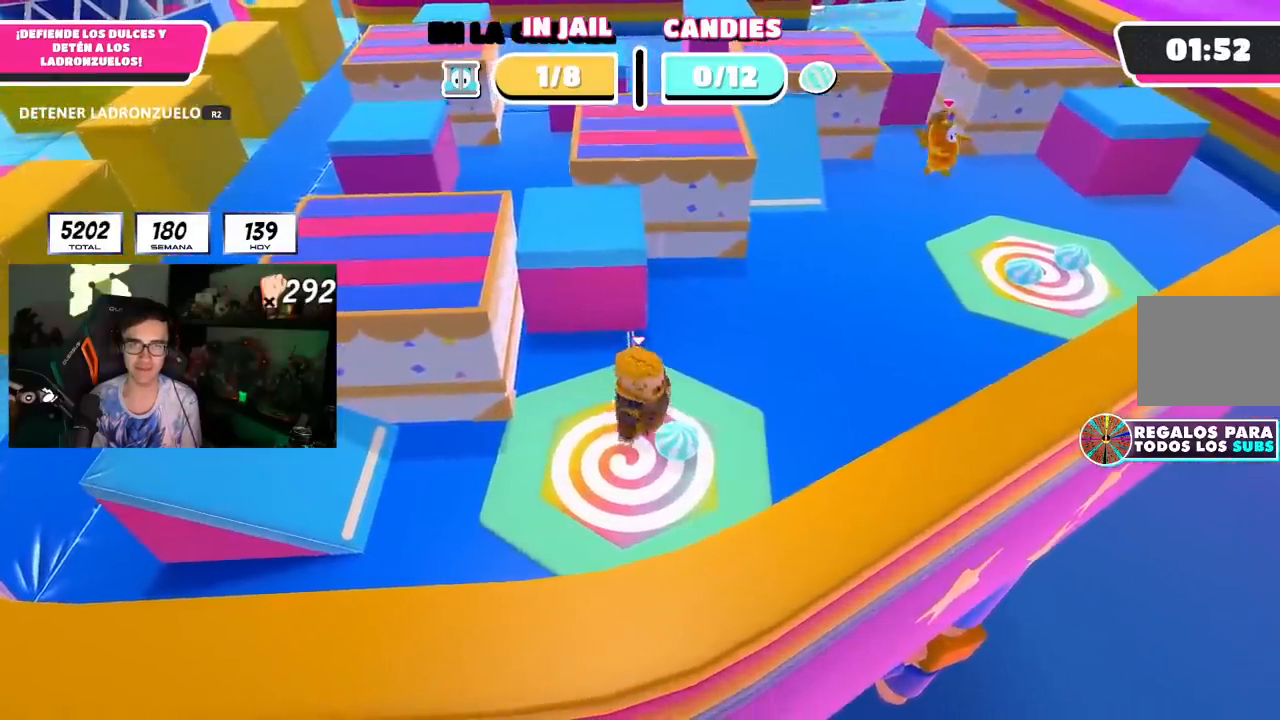
{"dt_ms": 500, "buttons": [], "left_stick": "center", "right_stick": "center", "events": [[50, "left_stick", "left"], [183, "left_stick", "center"], [333, "left_stick", "down-left"], [500, "left_stick", "center"]]}
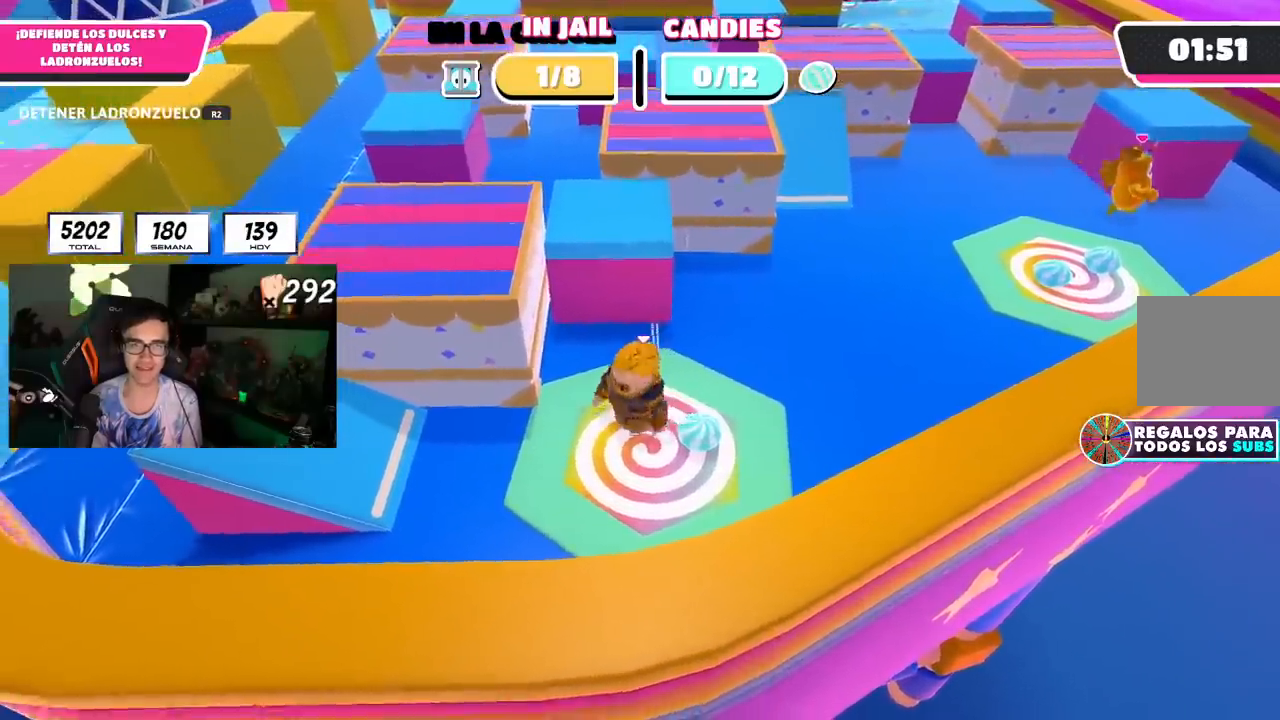
{"dt_ms": 500, "buttons": [], "left_stick": "down-right", "right_stick": "center", "events": [[83, "left_stick", "right"], [200, "left_stick", "center"], [350, "left_stick", "right"], [450, "left_stick", "down-right"]]}
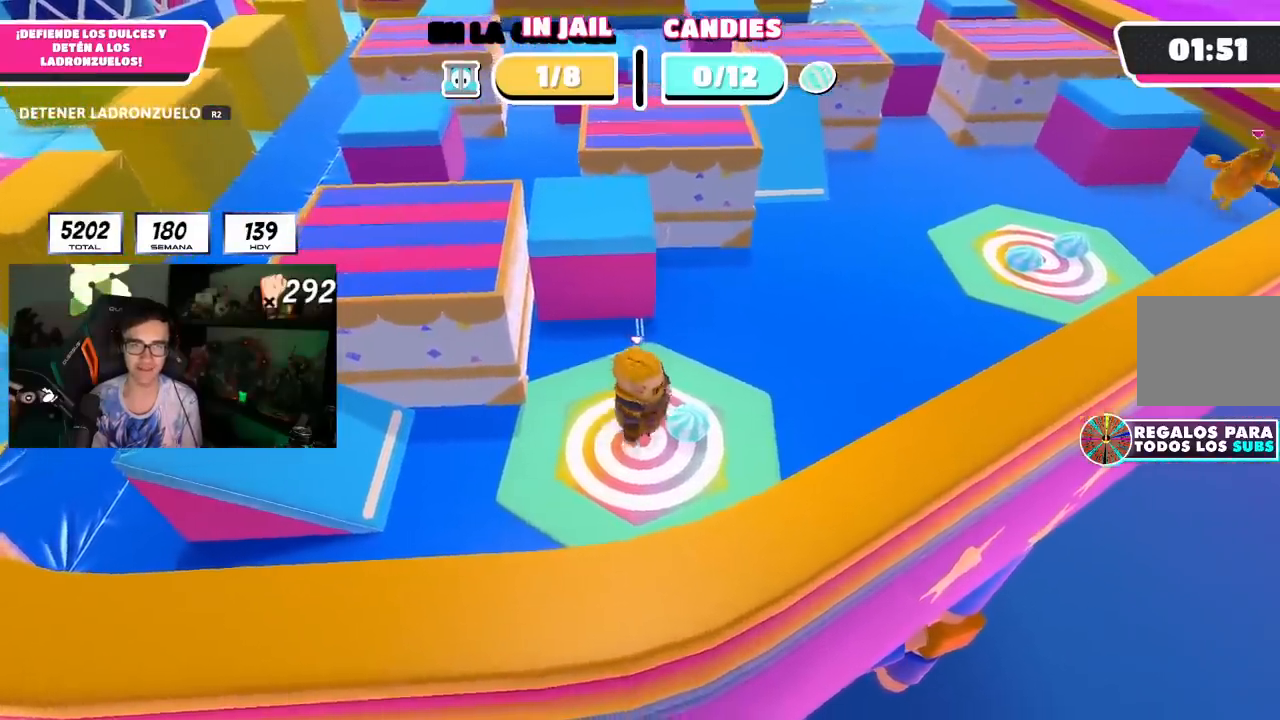
{"dt_ms": 1000, "buttons": [], "left_stick": "left", "right_stick": "center", "events": [[150, "left_stick", "center"], [300, "left_stick", "right"], [500, "left_stick", "center"], [600, "left_stick", "left"], [667, "left_stick", "center"], [733, "left_stick", "up-right"], [883, "left_stick", "left"]]}
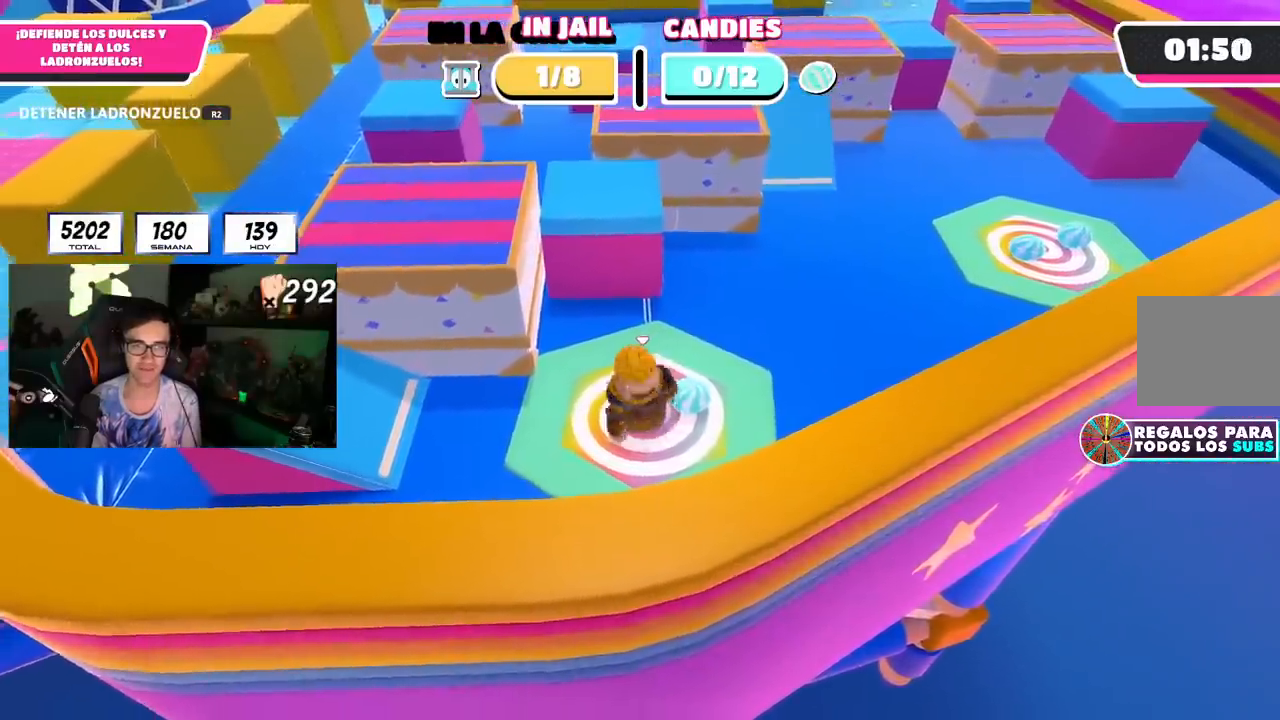
{"dt_ms": 500, "buttons": [], "left_stick": "right", "right_stick": "center", "events": [[83, "left_stick", "right"], [250, "left_stick", "down-left"], [433, "left_stick", "center"], [500, "left_stick", "right"]]}
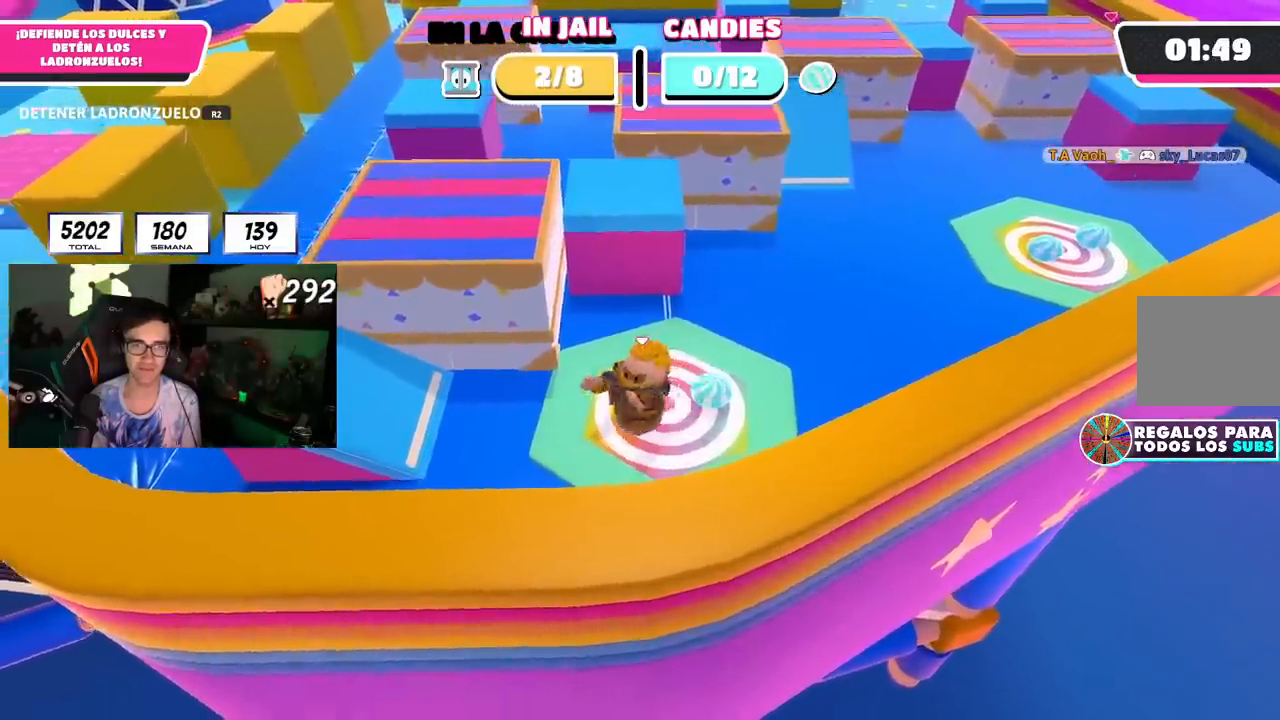
{"dt_ms": 500, "buttons": [], "left_stick": "left", "right_stick": "center", "events": [[183, "left_stick", "up"], [383, "left_stick", "up-right"], [500, "left_stick", "left"]]}
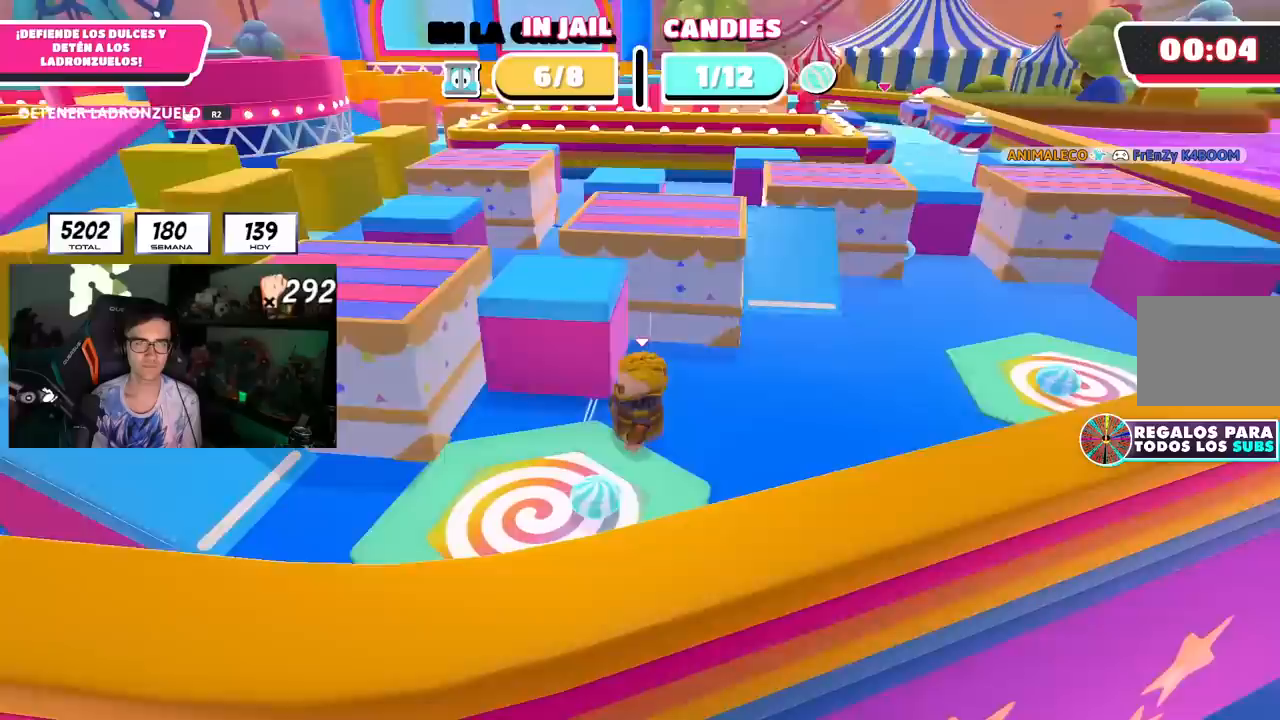
{"dt_ms": 500, "buttons": [], "left_stick": "center", "right_stick": "center", "events": [[100, "left_stick", "center"], [183, "left_stick", "left"], [350, "left_stick", "center"]]}
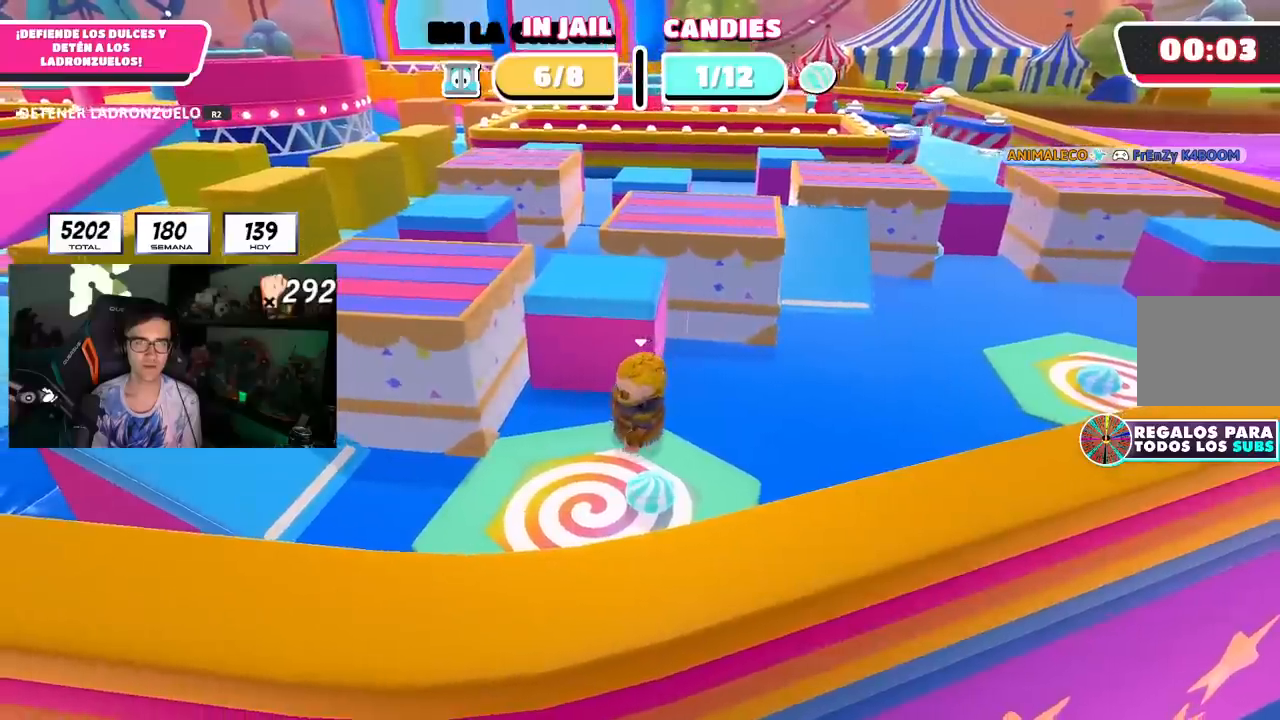
{"dt_ms": 500, "buttons": [], "left_stick": "down-left", "right_stick": "center", "events": [[300, "left_stick", "down-left"]]}
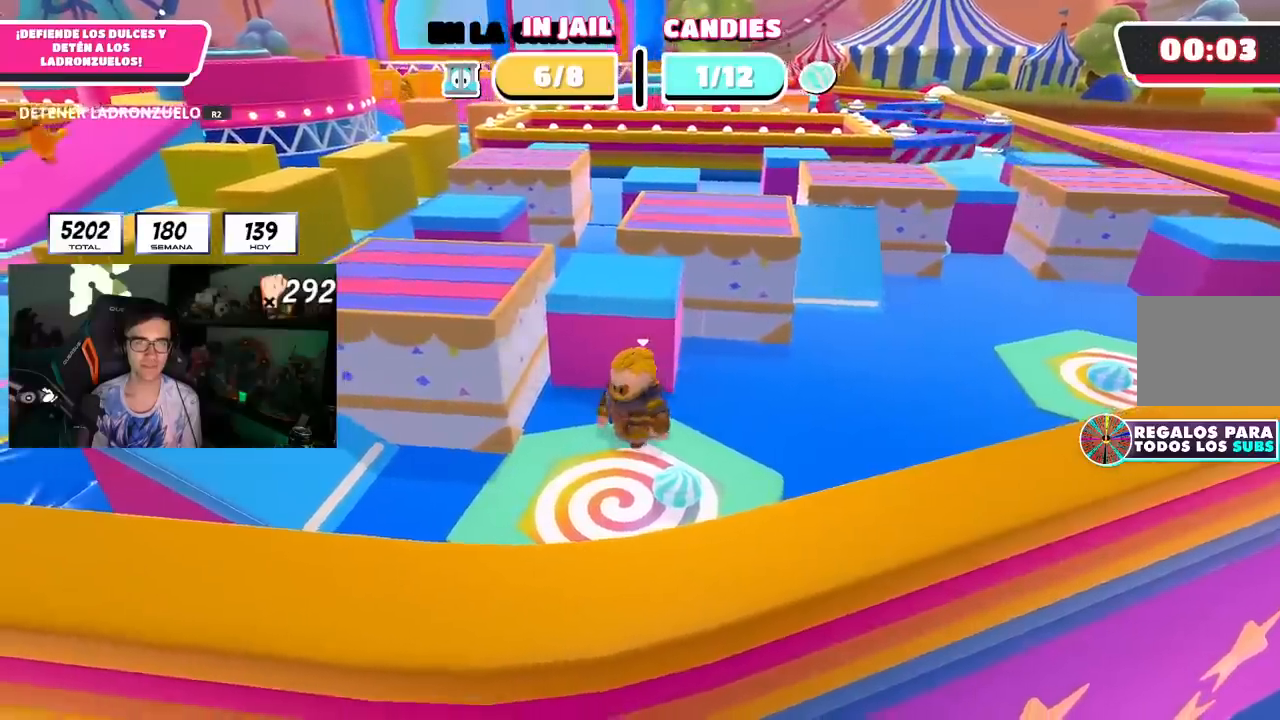
{"dt_ms": 500, "buttons": [], "left_stick": "left", "right_stick": "center", "events": [[133, "left_stick", "left"]]}
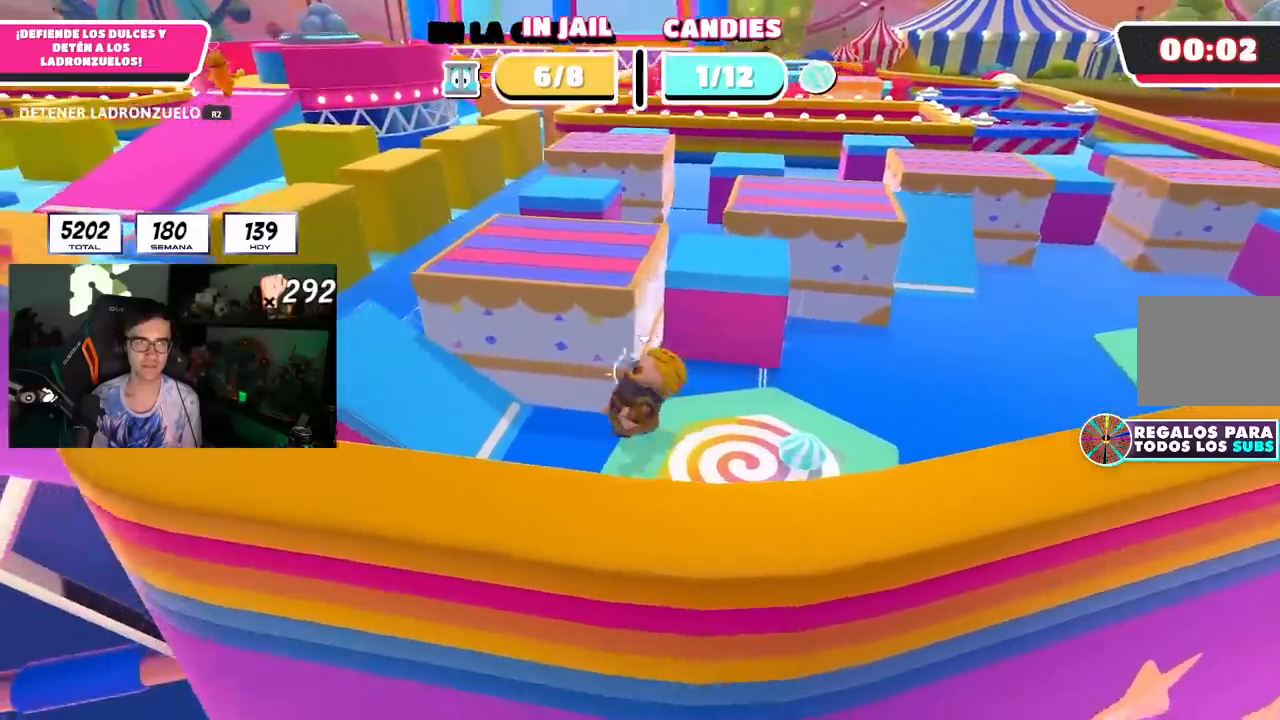
{"dt_ms": 500, "buttons": [], "left_stick": "left", "right_stick": "center", "events": []}
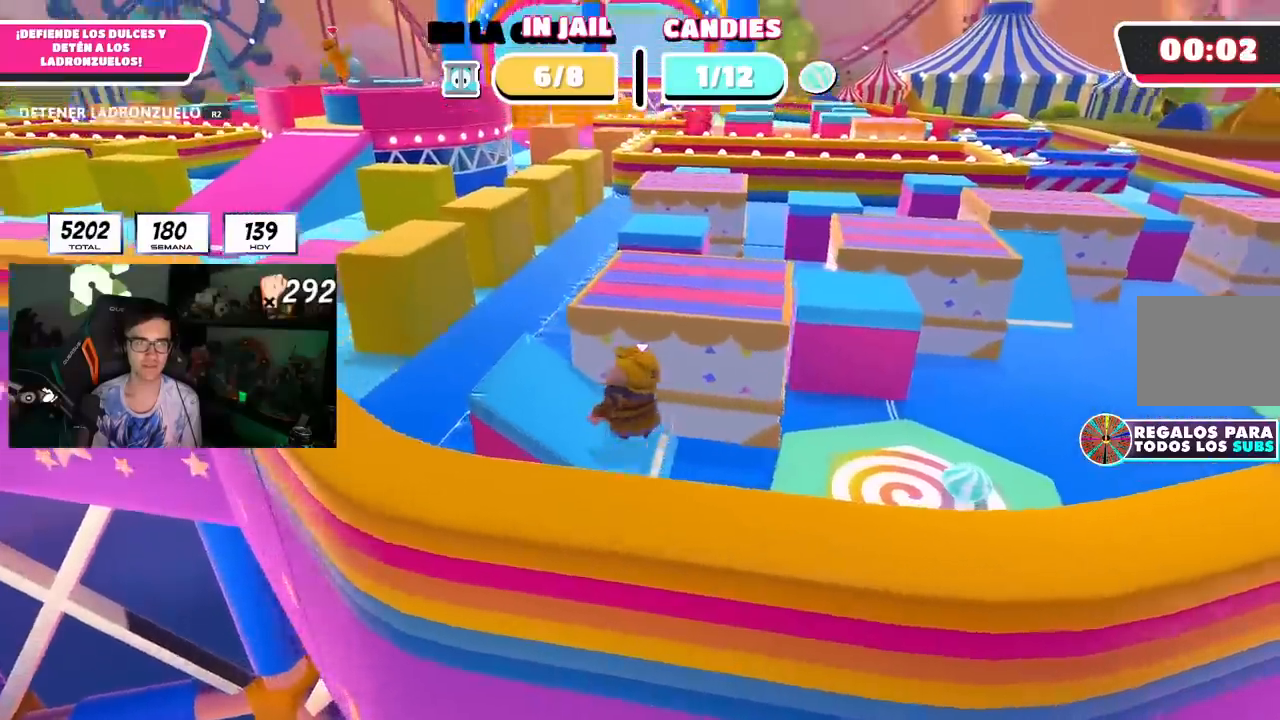
{"dt_ms": 1000, "buttons": [], "left_stick": "up-right", "right_stick": "center", "events": [[183, "left_stick", "center"], [517, "left_stick", "up-right"], [667, "CROSS", "down"], [883, "CROSS", "up"]]}
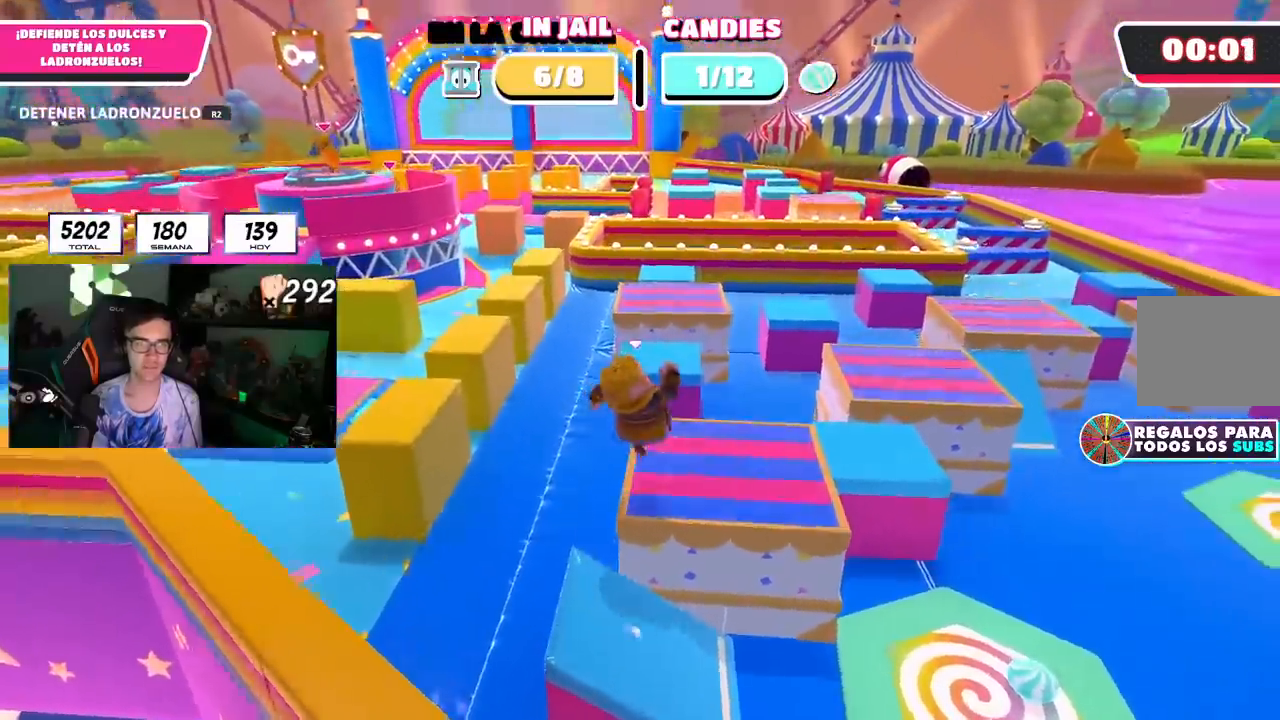
{"dt_ms": 500, "buttons": [], "left_stick": "center", "right_stick": "center", "events": [[250, "left_stick", "center"]]}